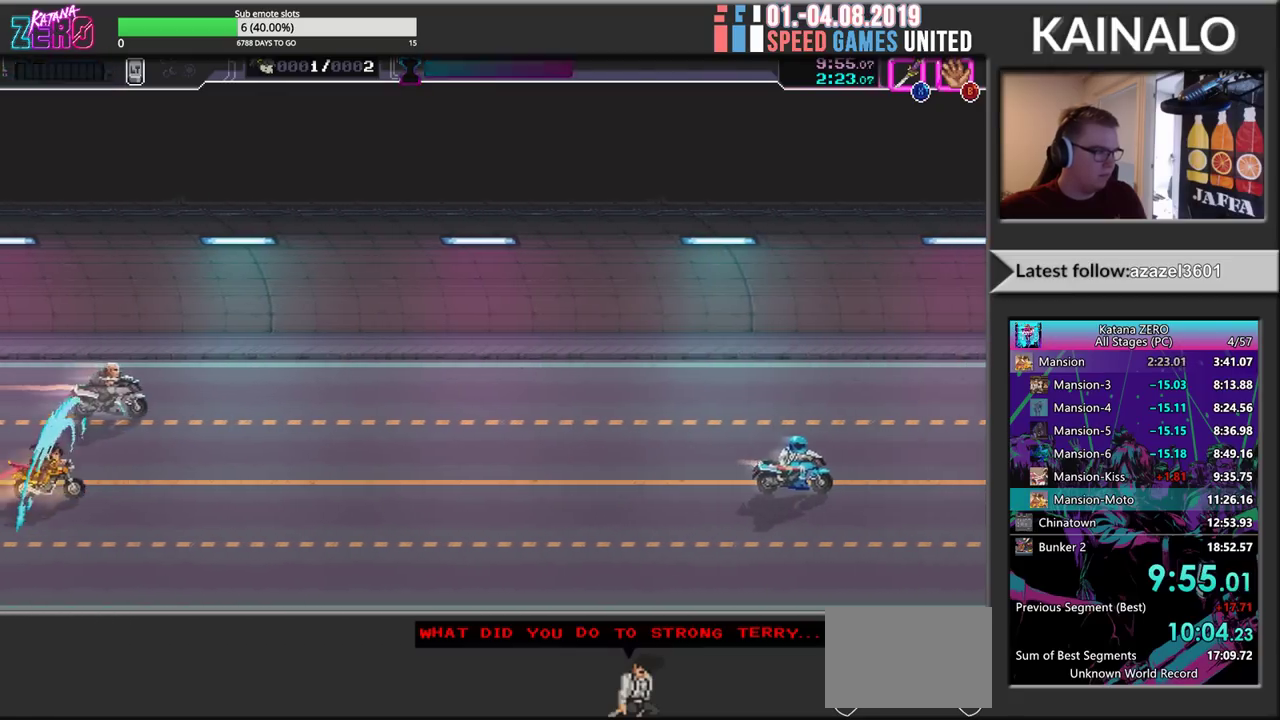
Gameplay with a controller (Xbox layout); each line is a JSON object with the inputs held at the frame after it. "events" lists button and stick changes between this image and that frame as [ms after this image, input, new state], when the widget could be followed in between. Not read: R3 right_stick.
{"buttons": [], "left_stick": "right", "events": [[83, "X", "up"], [167, "left_stick", "right"], [217, "X", "down"], [350, "X", "up"]]}
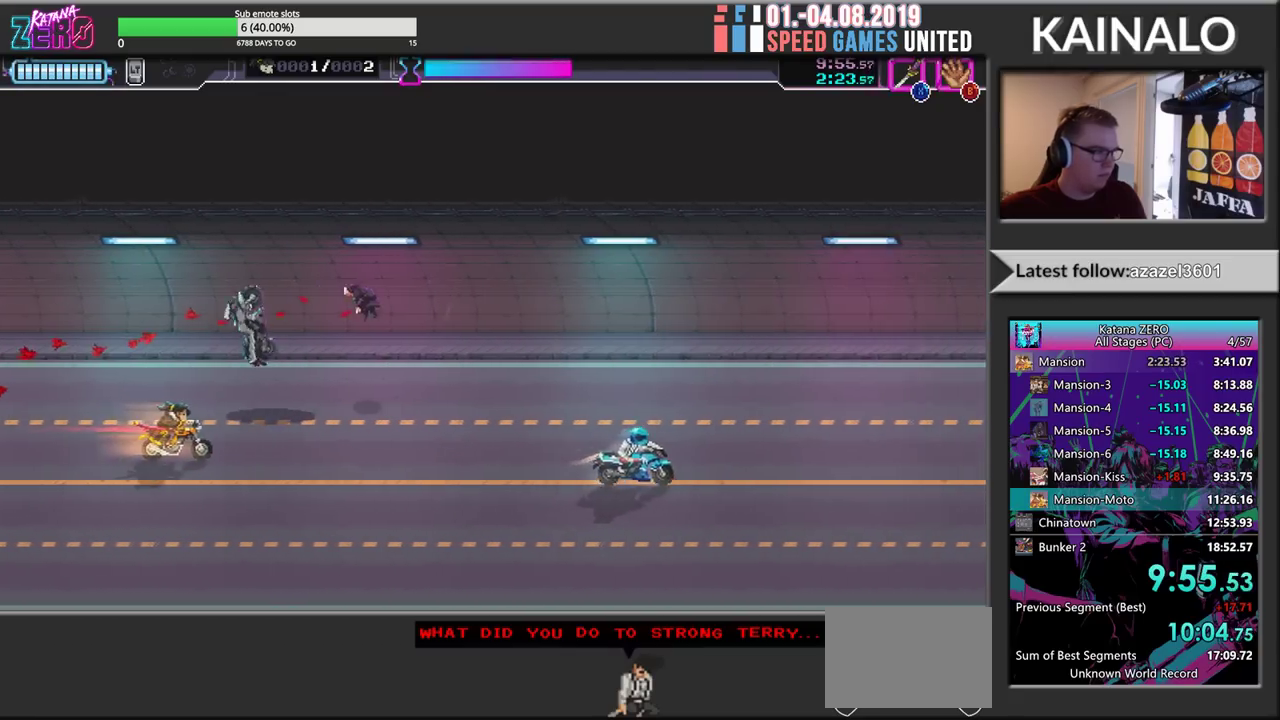
{"buttons": ["X"], "left_stick": "right", "events": [[150, "left_stick", "down-right"], [267, "left_stick", "right"], [467, "X", "down"]]}
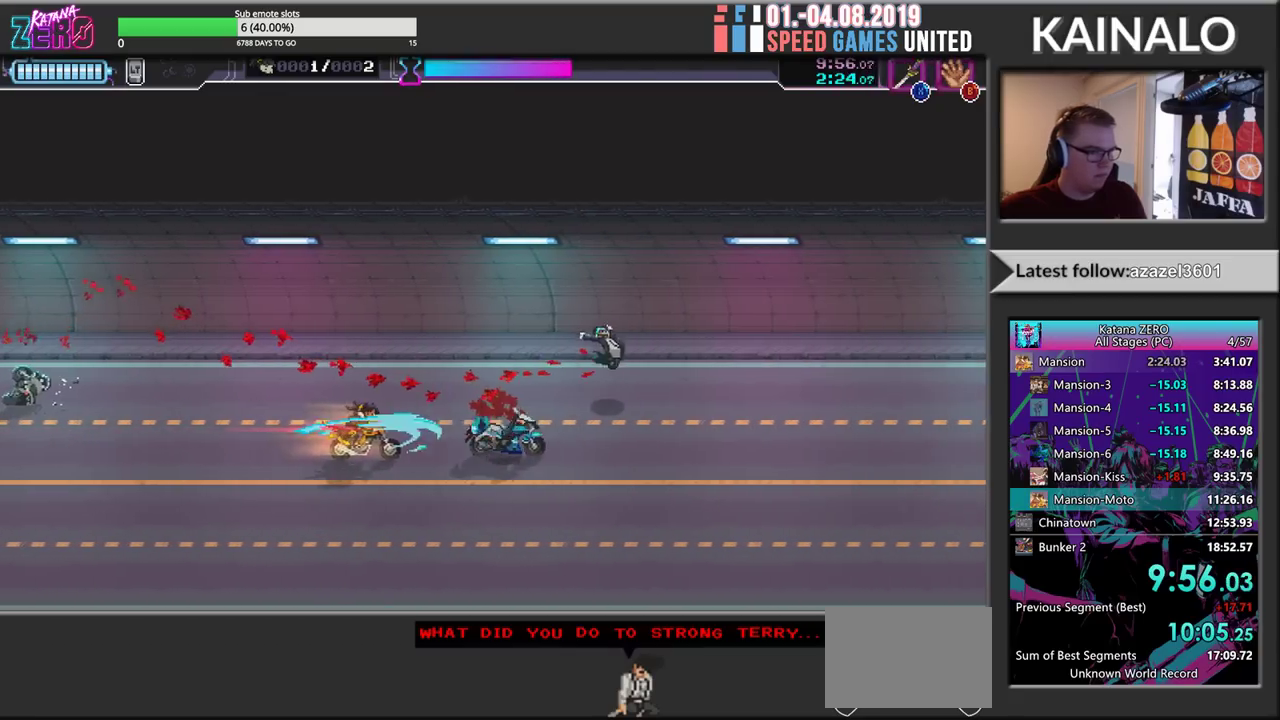
{"buttons": [], "left_stick": "down-right", "events": [[100, "X", "up"], [450, "left_stick", "down-right"]]}
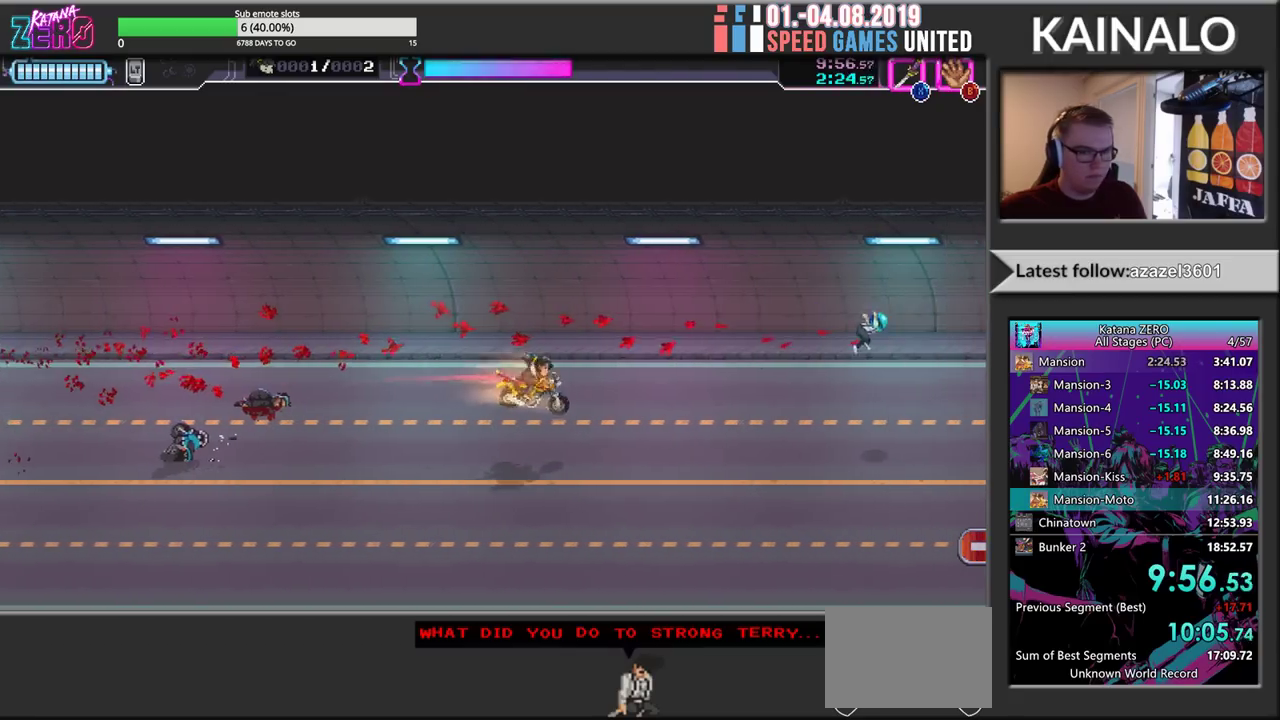
{"buttons": [], "left_stick": "down", "events": [[100, "left_stick", "right"], [233, "left_stick", "down-right"], [300, "left_stick", "down"]]}
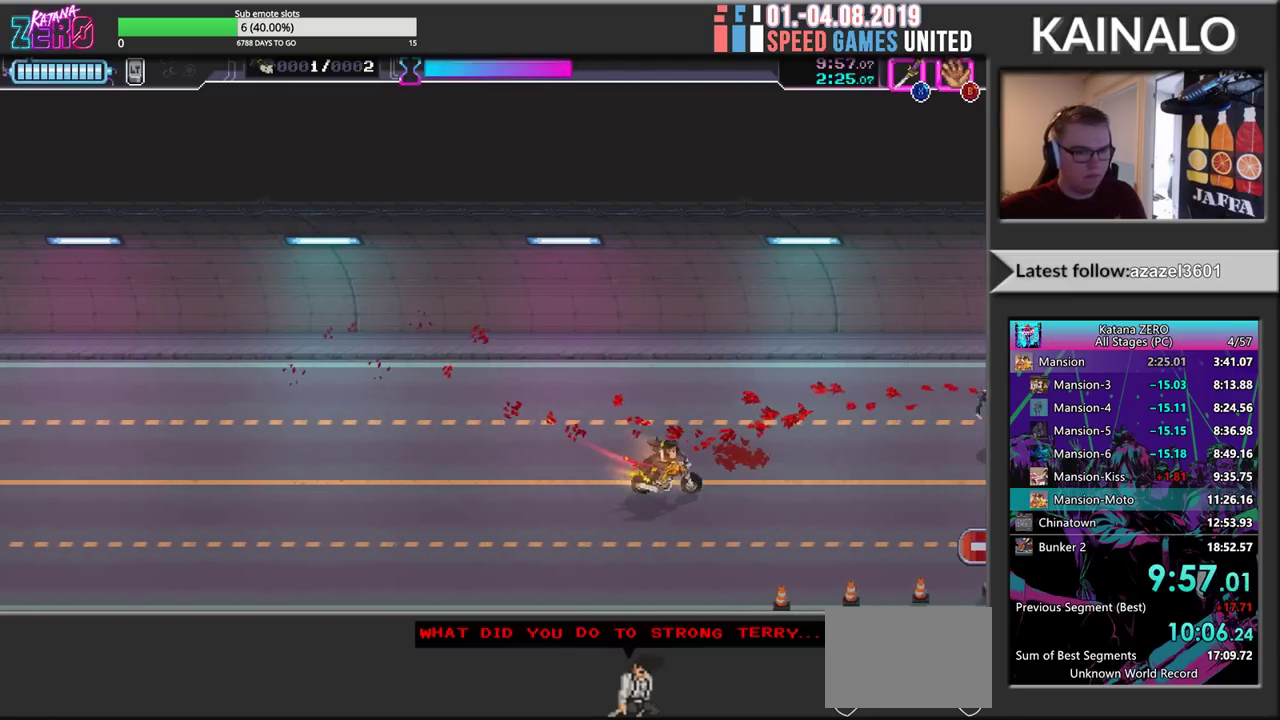
{"buttons": [], "left_stick": "up", "events": [[283, "left_stick", "up-right"], [400, "left_stick", "up"]]}
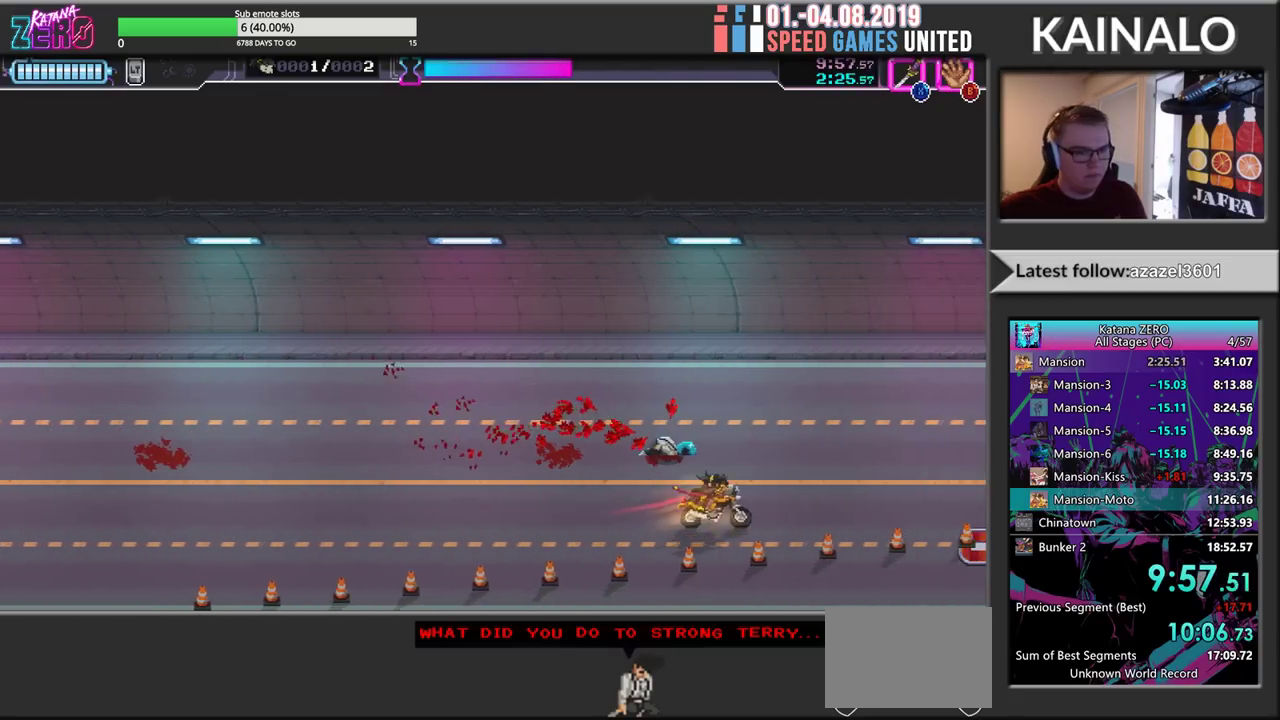
{"buttons": [], "left_stick": "center", "events": [[83, "left_stick", "center"], [150, "left_stick", "down"], [217, "left_stick", "center"]]}
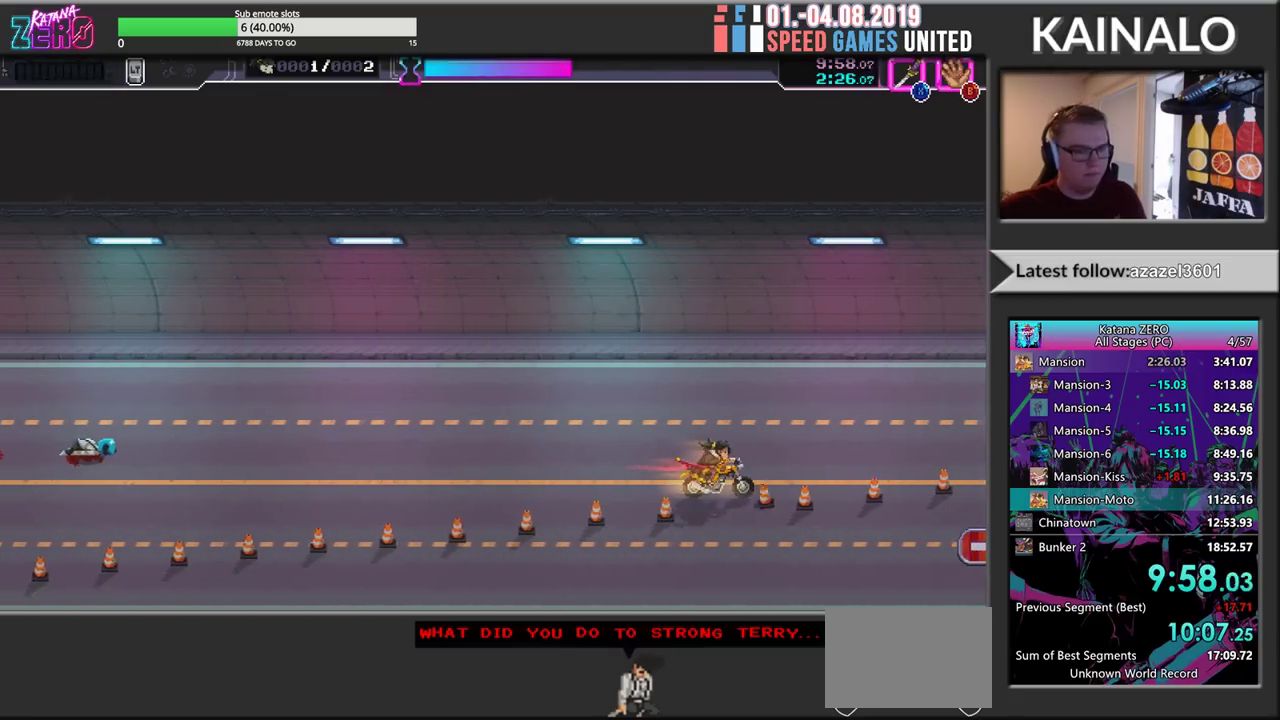
{"buttons": [], "left_stick": "up-left", "events": [[83, "left_stick", "up-left"], [200, "left_stick", "center"], [467, "left_stick", "up-left"]]}
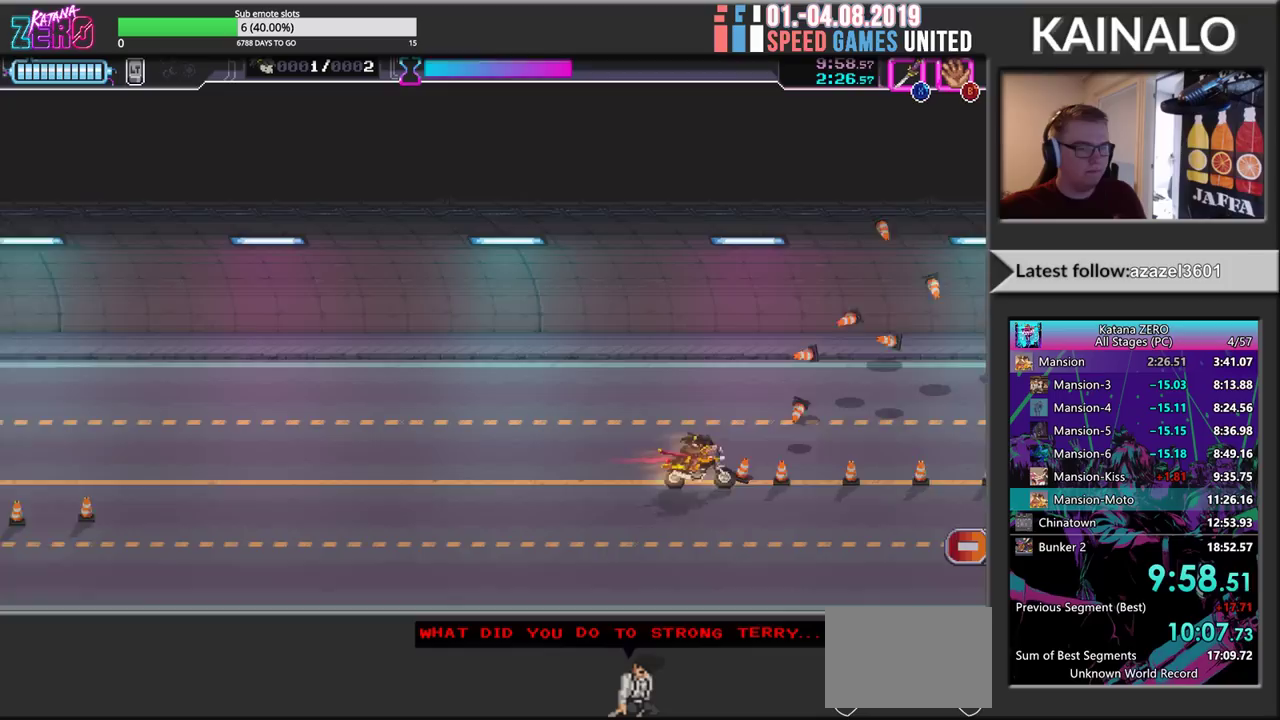
{"buttons": [], "left_stick": "center", "events": [[50, "left_stick", "center"]]}
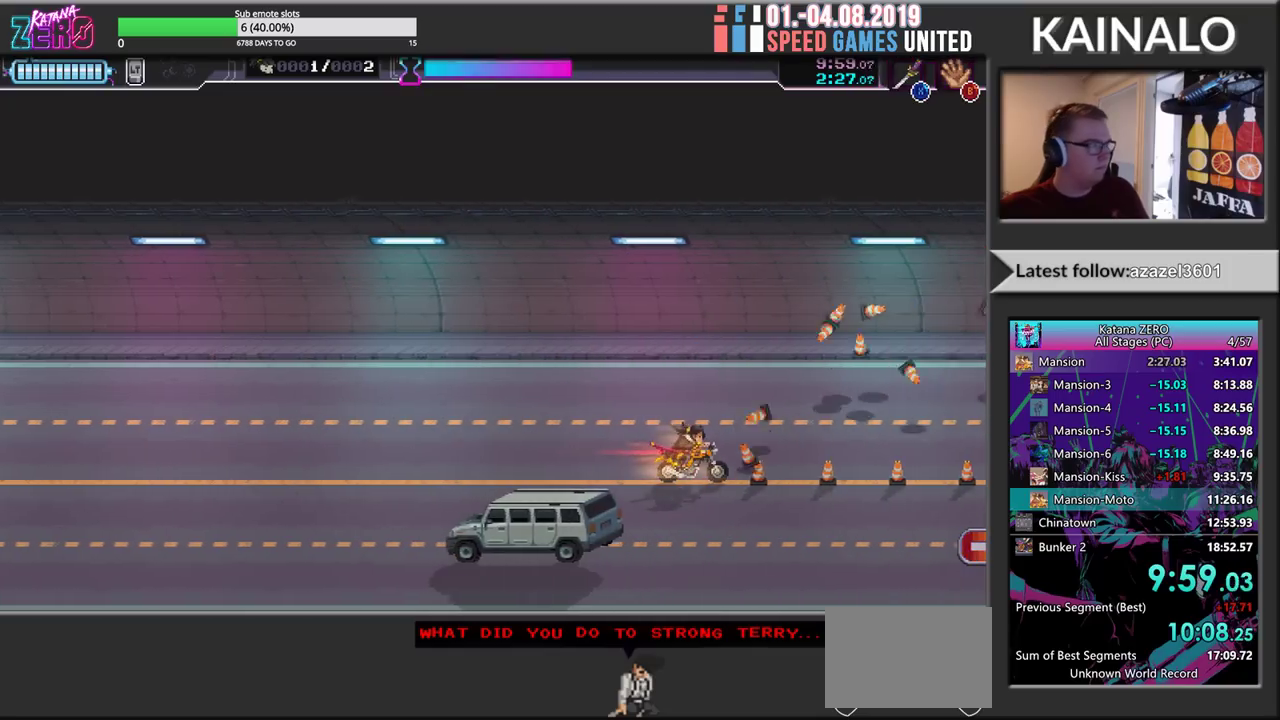
{"buttons": [], "left_stick": "center", "events": []}
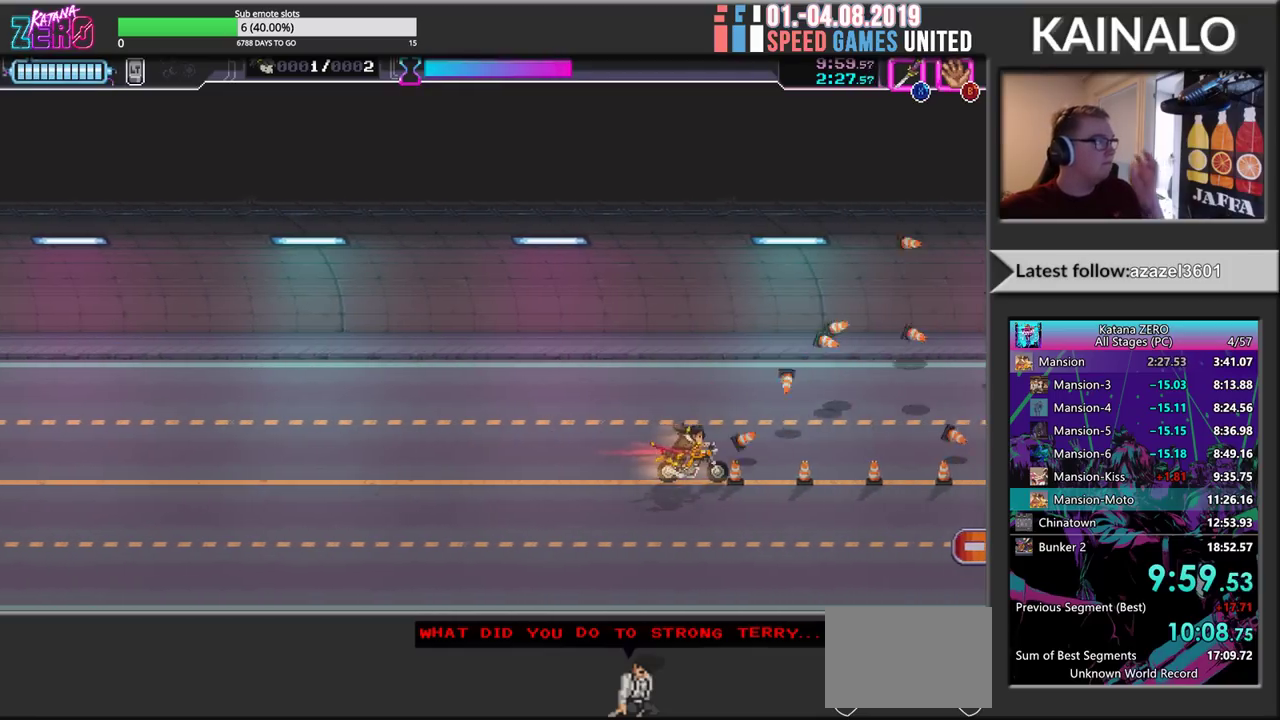
{"buttons": [], "left_stick": "center", "events": []}
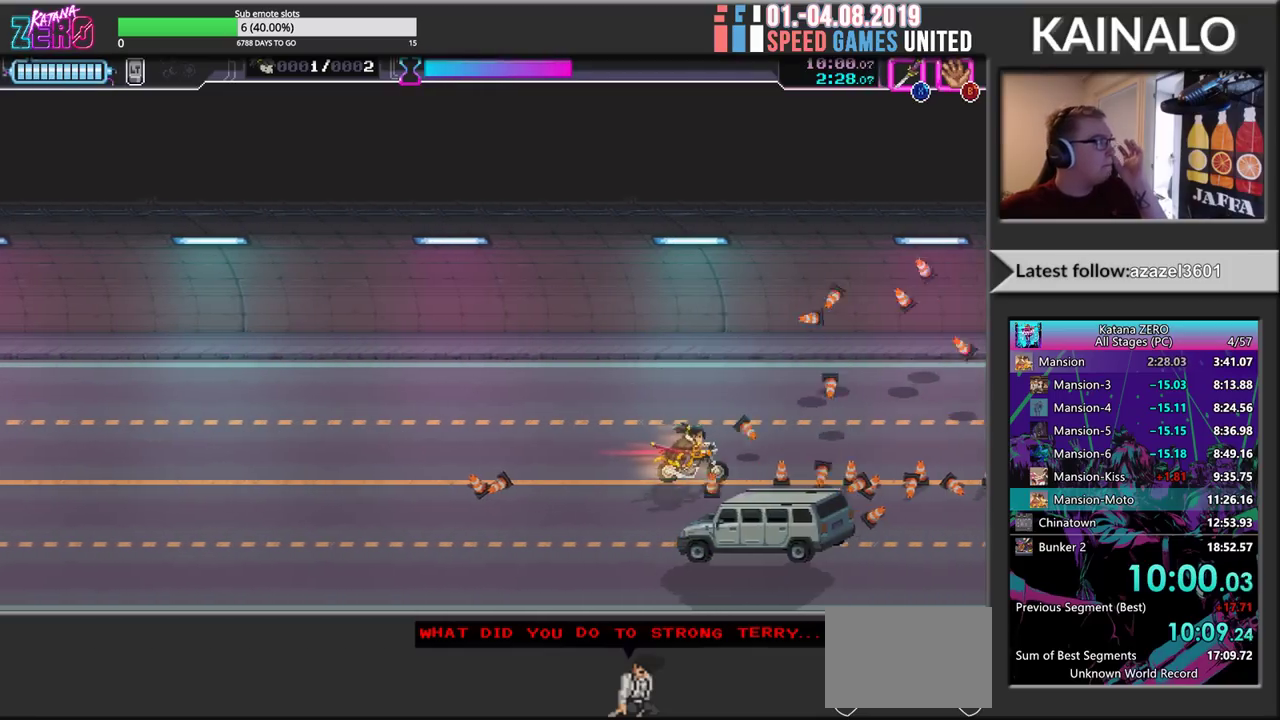
{"buttons": [], "left_stick": "center", "events": []}
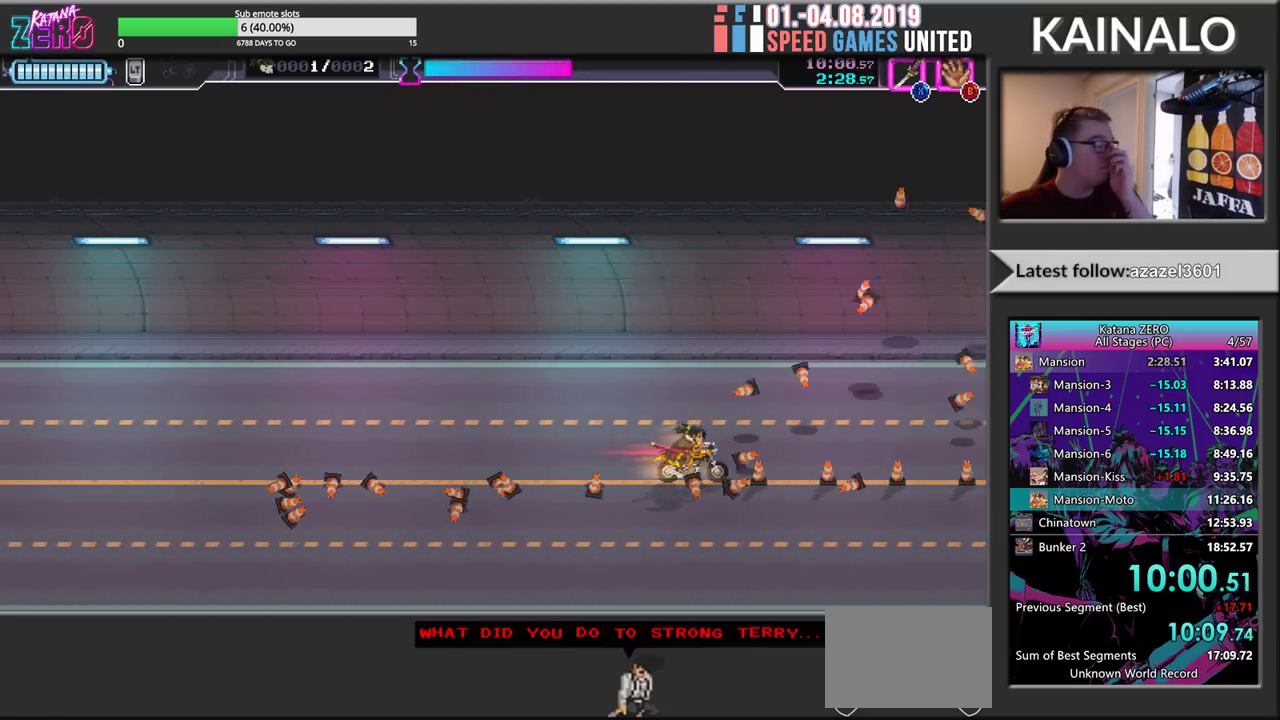
{"buttons": [], "left_stick": "center", "events": []}
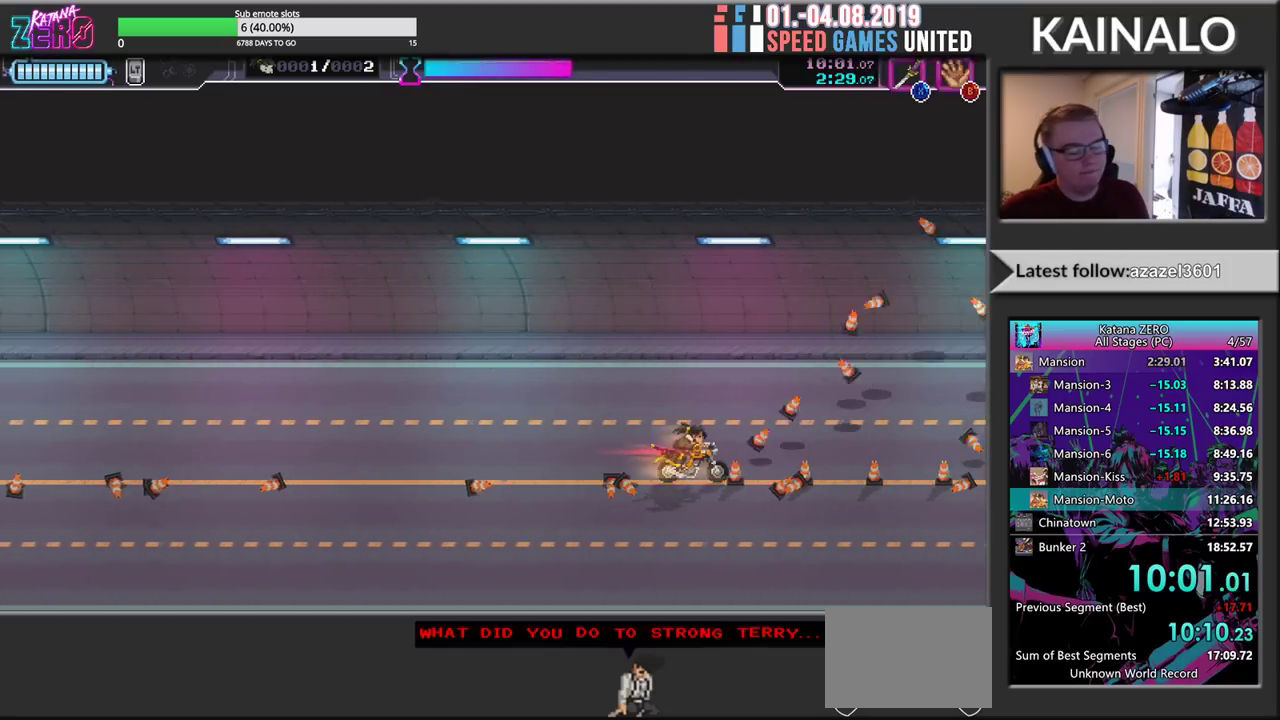
{"buttons": [], "left_stick": "center", "events": []}
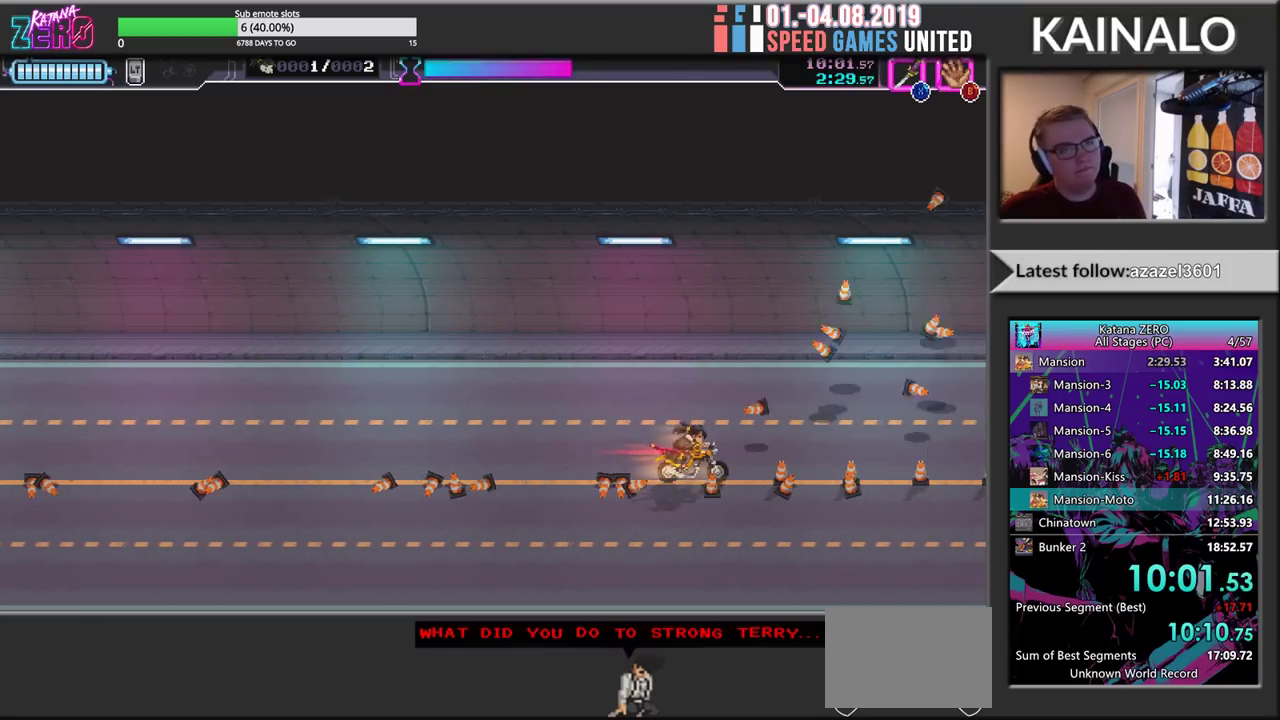
{"buttons": [], "left_stick": "center", "events": []}
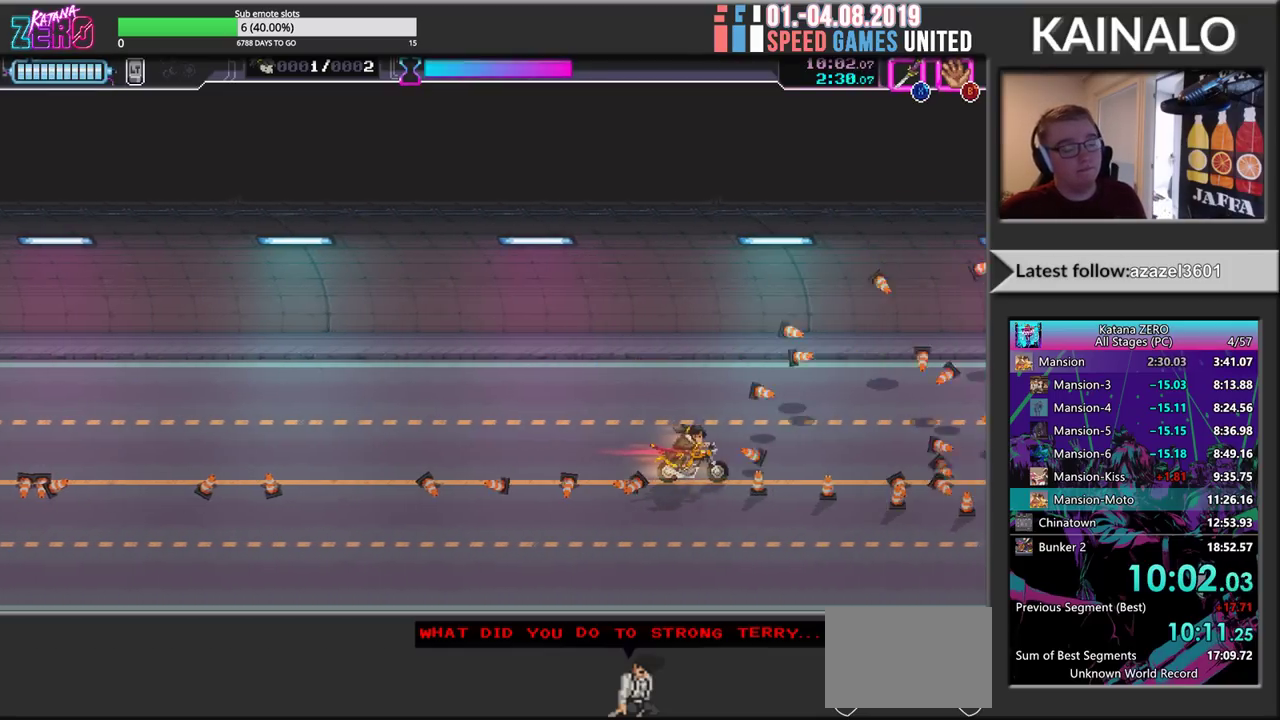
{"buttons": [], "left_stick": "center", "events": []}
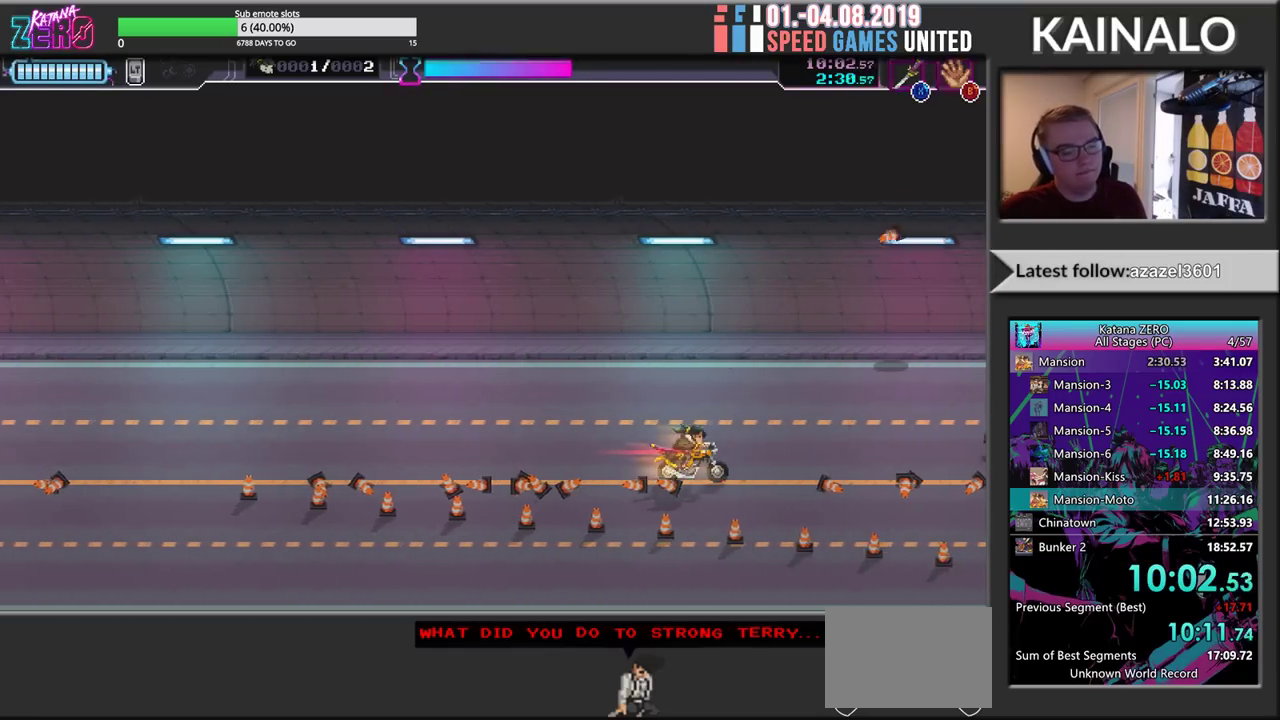
{"buttons": [], "left_stick": "center", "events": []}
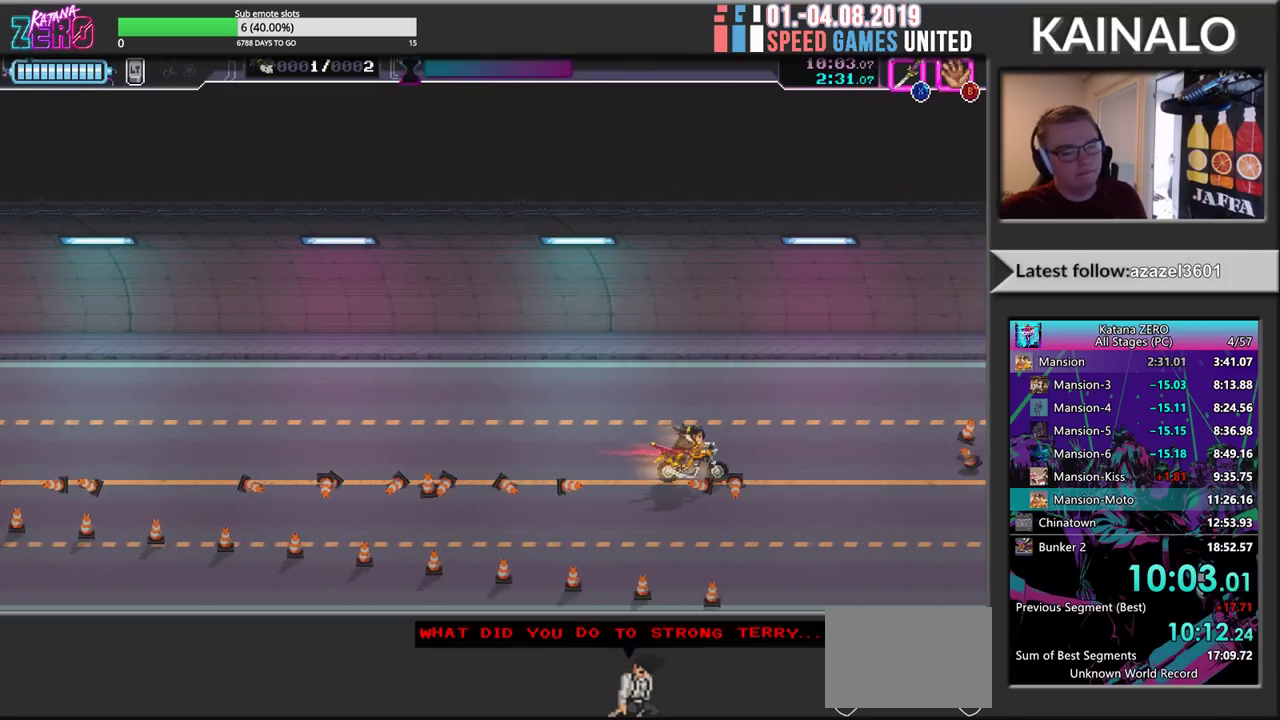
{"buttons": [], "left_stick": "center", "events": []}
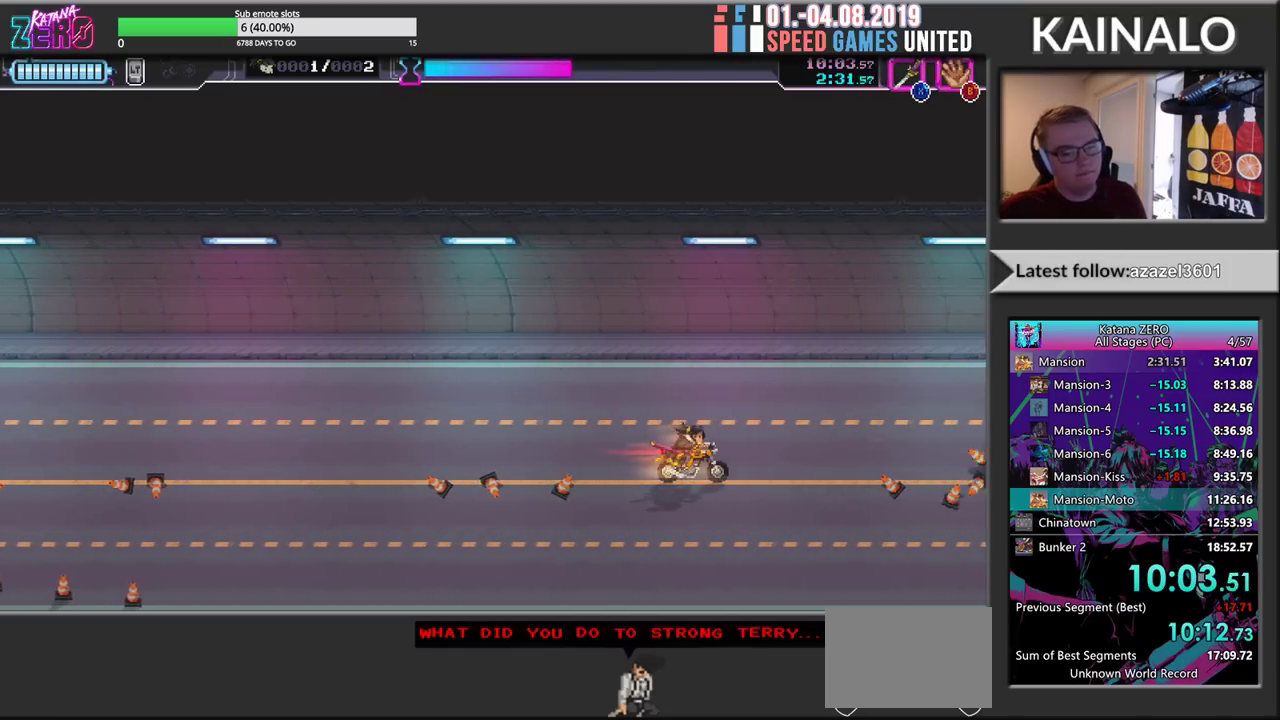
{"buttons": [], "left_stick": "center", "events": []}
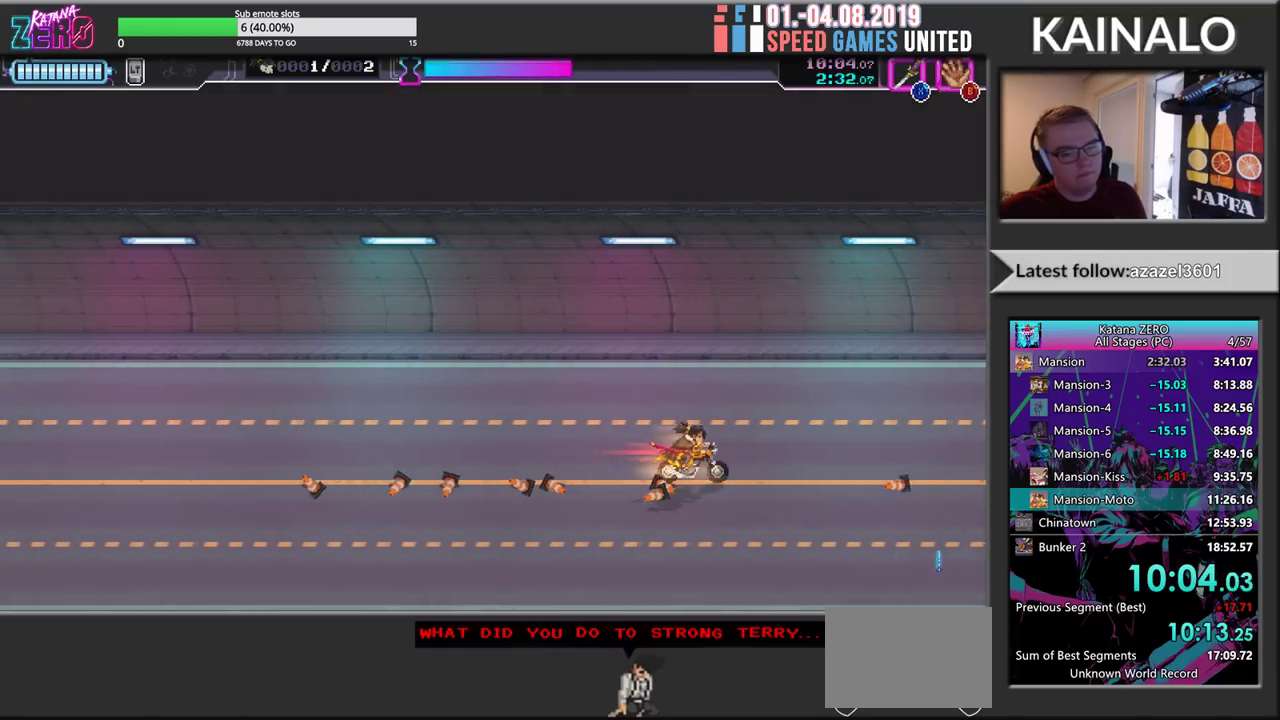
{"buttons": [], "left_stick": "left", "events": [[83, "SELECT", "down"], [183, "SELECT", "up"], [200, "left_stick", "left"]]}
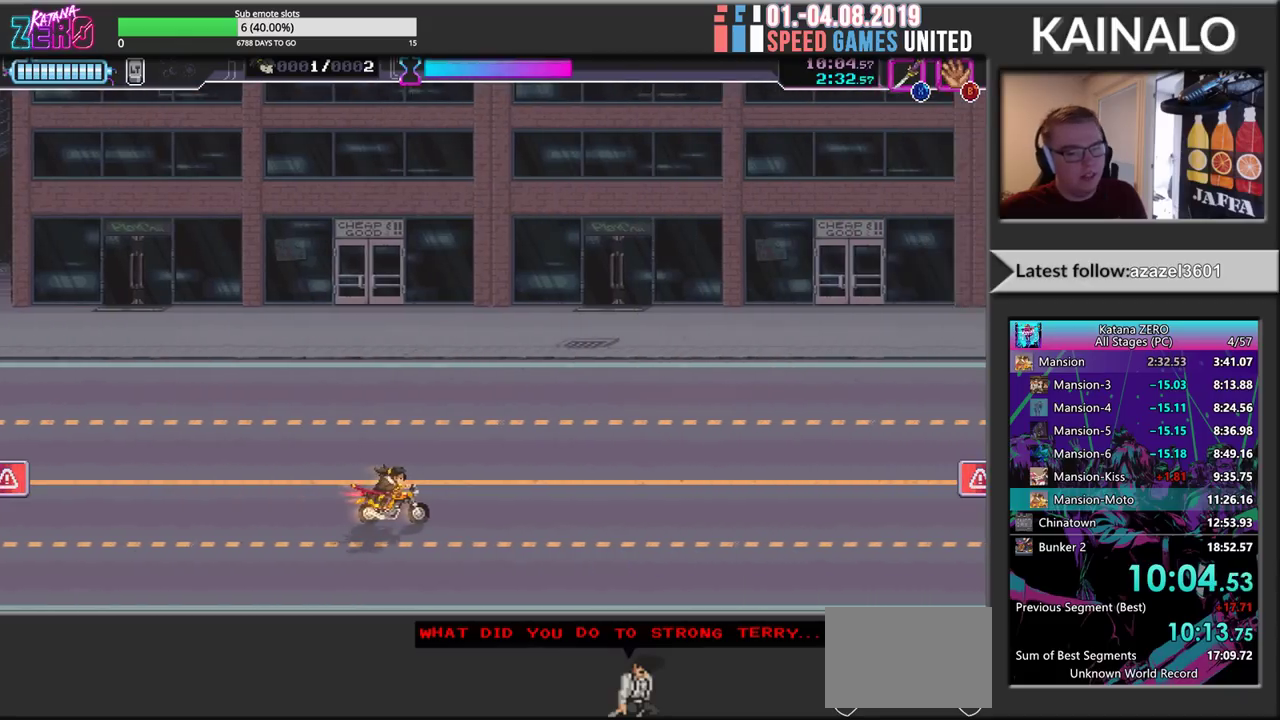
{"buttons": [], "left_stick": "left", "events": [[217, "left_stick", "up-left"], [483, "left_stick", "left"]]}
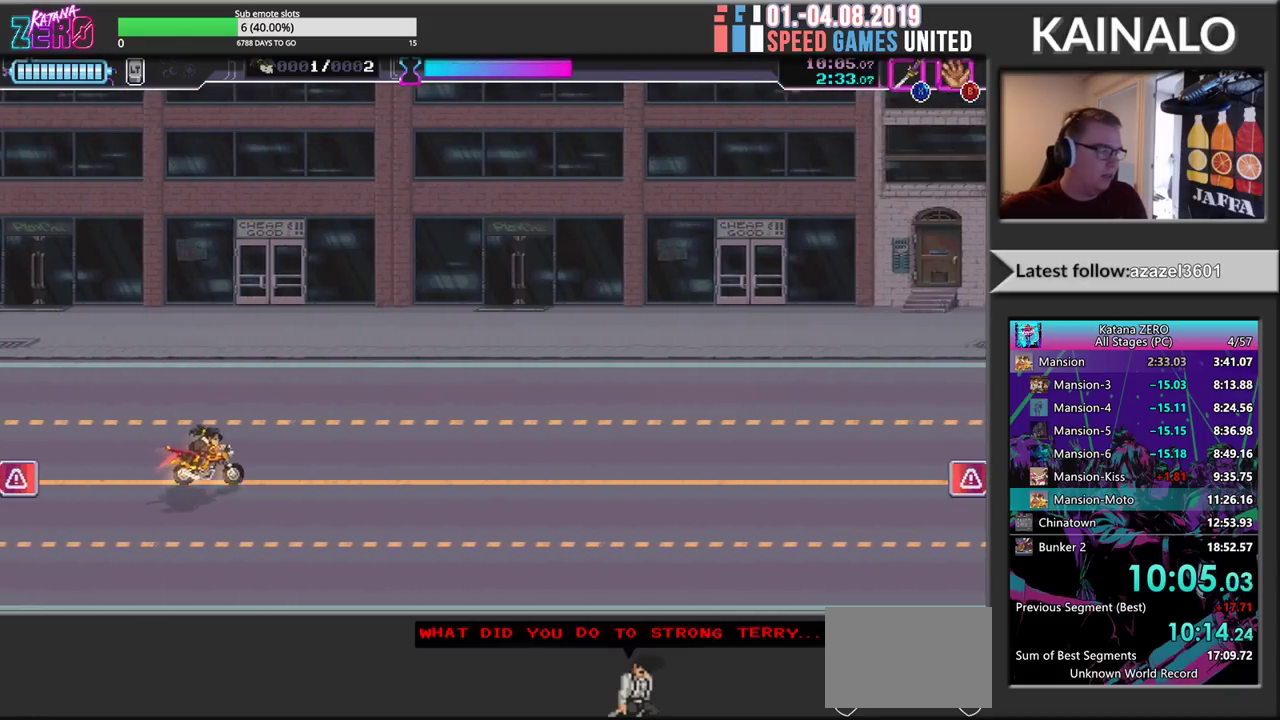
{"buttons": ["X"], "left_stick": "left", "events": [[483, "X", "down"]]}
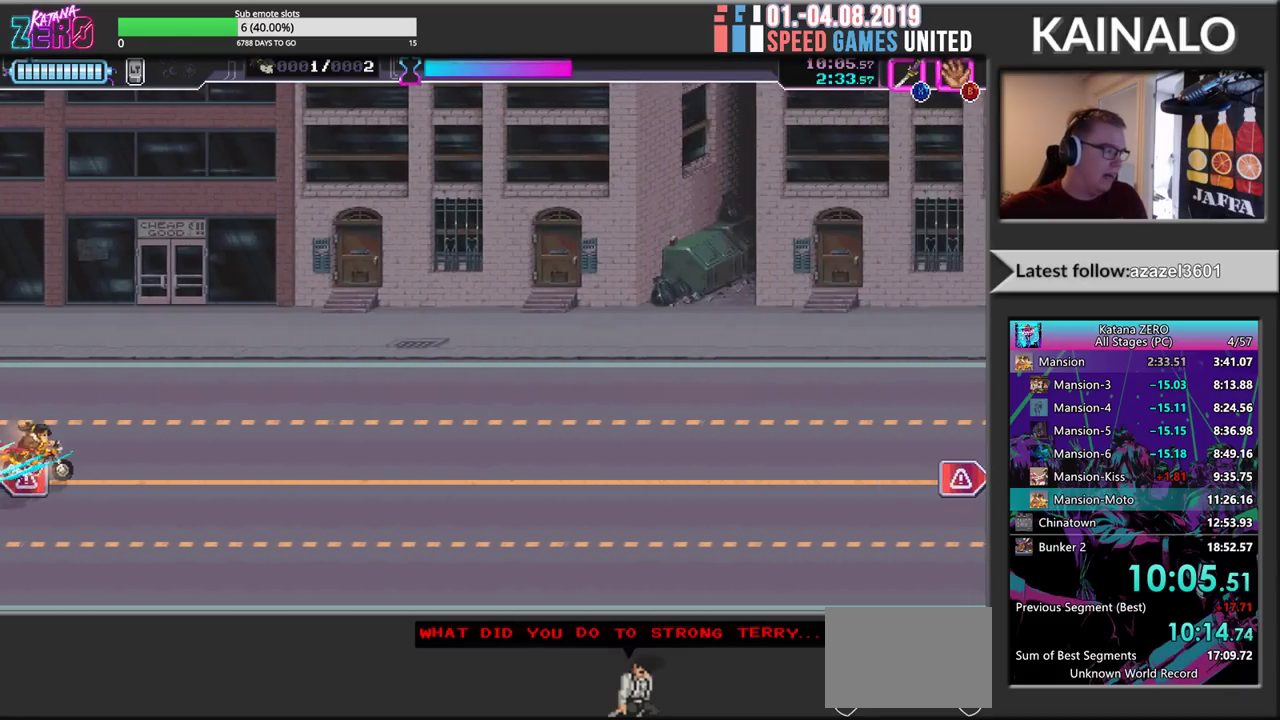
{"buttons": [], "left_stick": "down-right", "events": [[117, "left_stick", "down-left"], [183, "X", "up"], [400, "left_stick", "down"], [450, "left_stick", "down-right"]]}
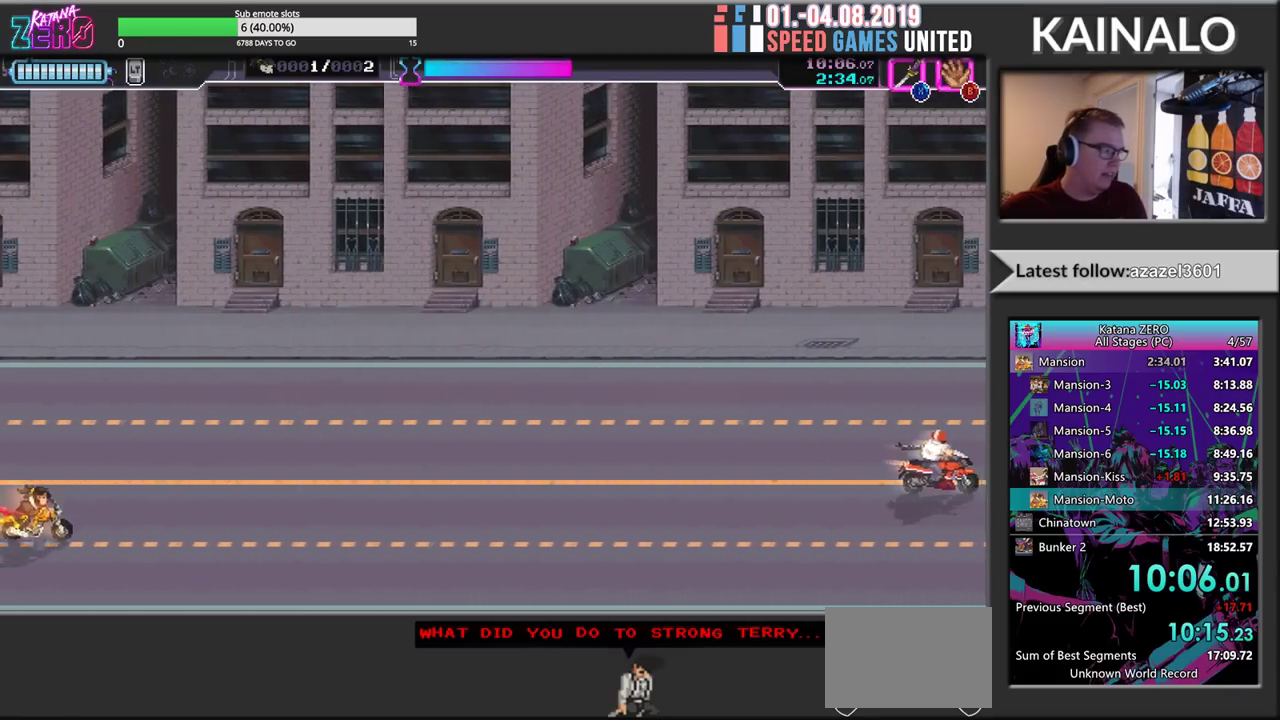
{"buttons": [], "left_stick": "down-right", "events": []}
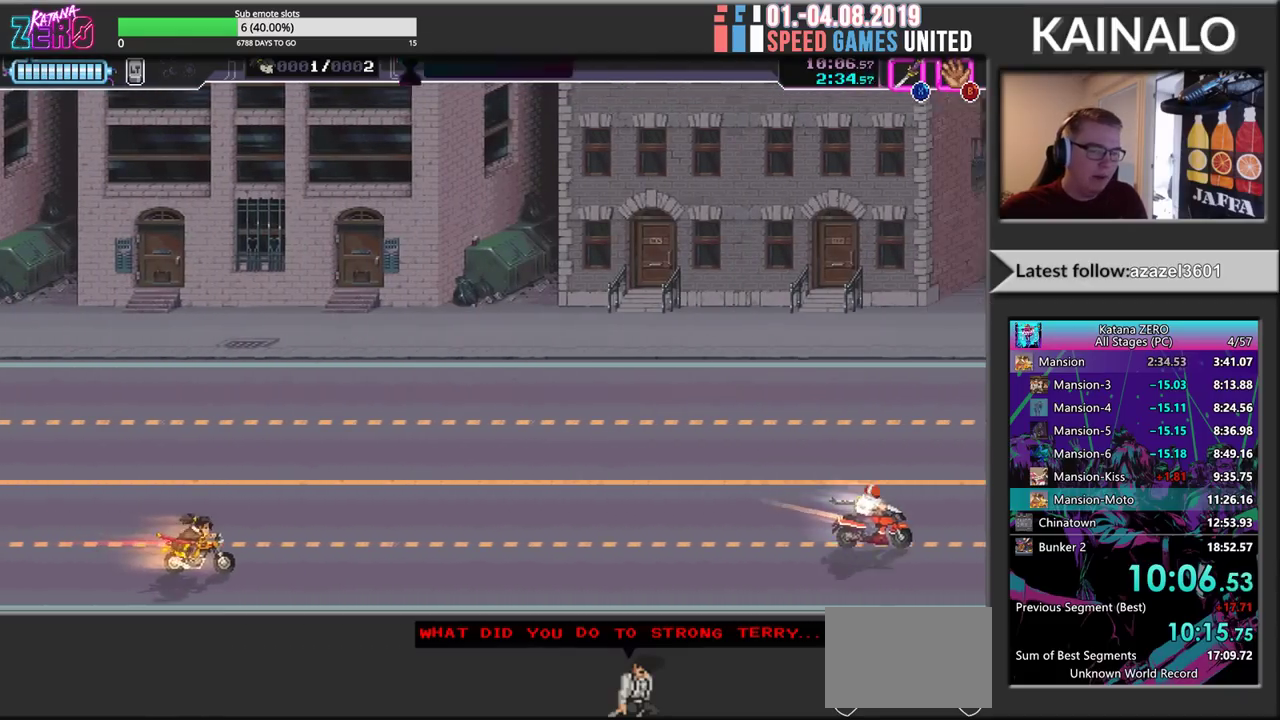
{"buttons": [], "left_stick": "right", "events": [[383, "left_stick", "right"]]}
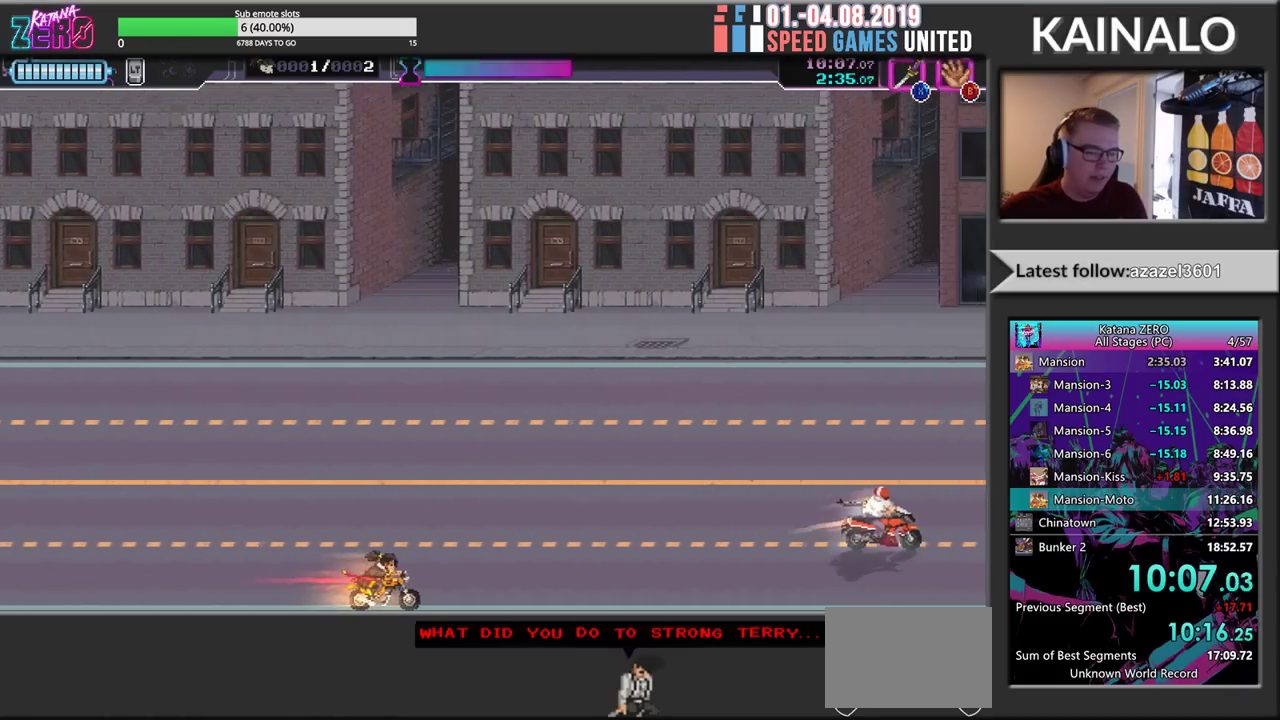
{"buttons": [], "left_stick": "right", "events": []}
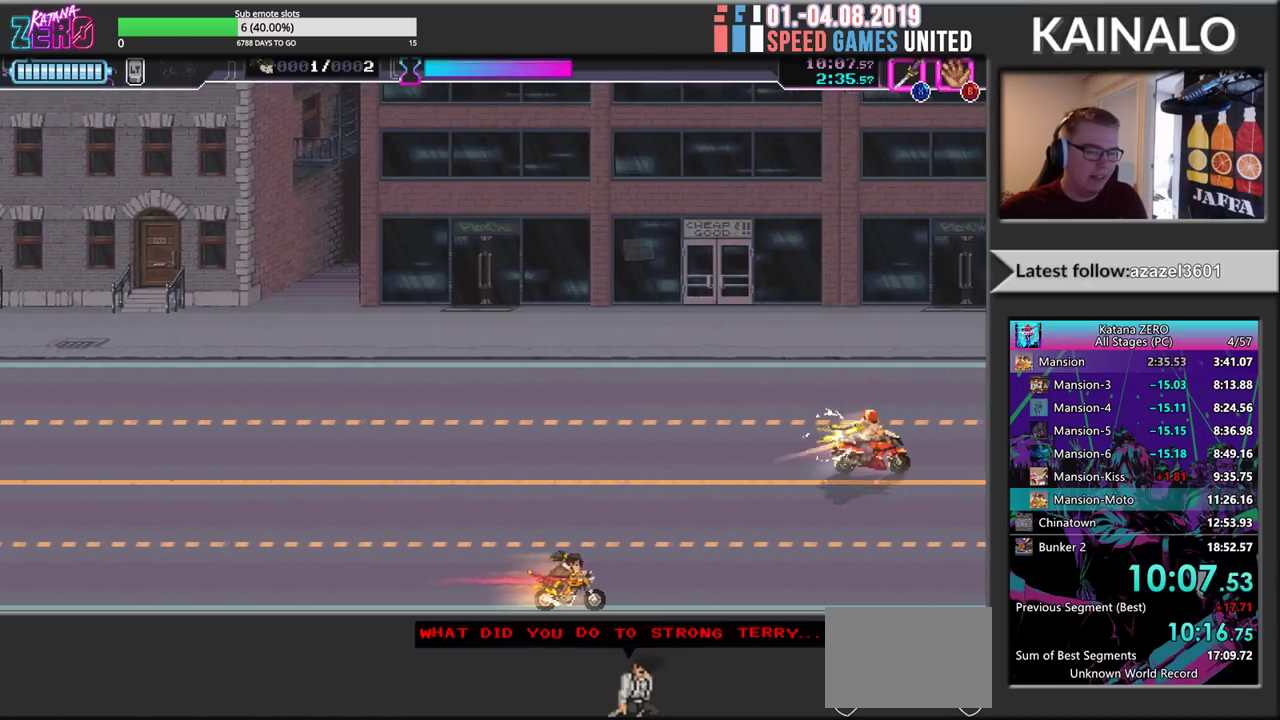
{"buttons": [], "left_stick": "up-right", "events": [[283, "left_stick", "up-right"]]}
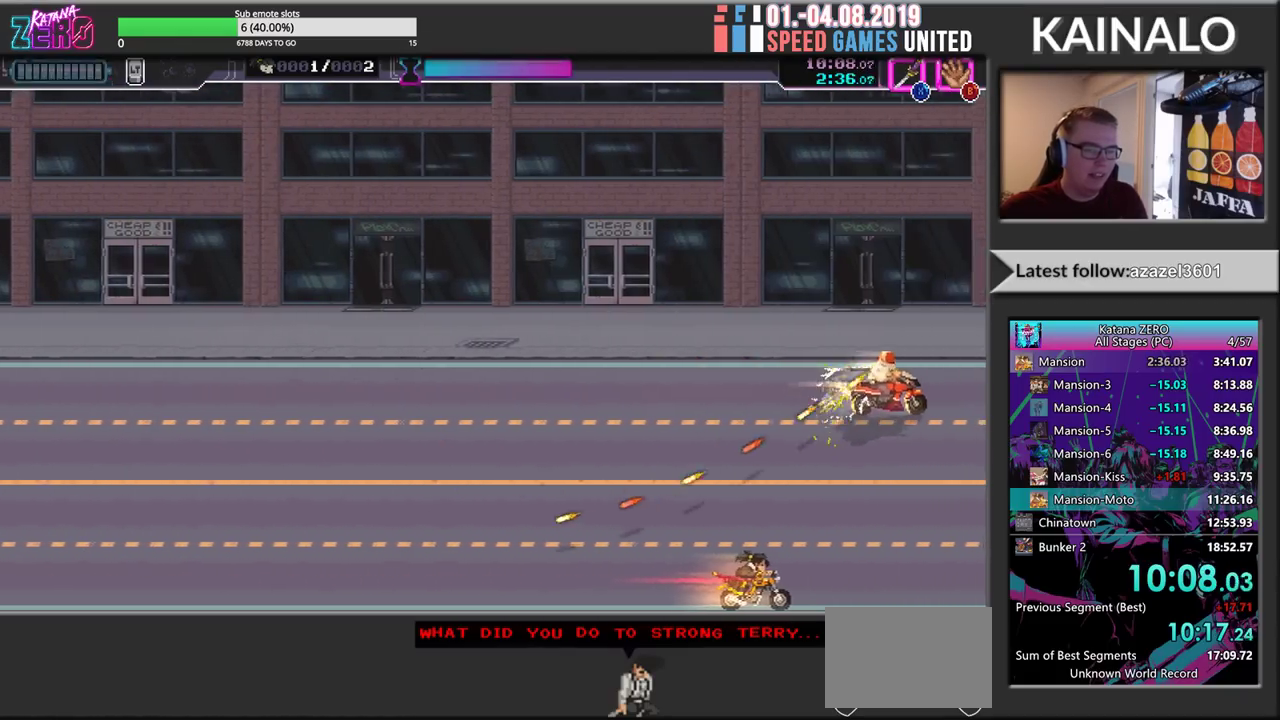
{"buttons": ["X"], "left_stick": "up", "events": [[417, "left_stick", "up"], [433, "X", "down"]]}
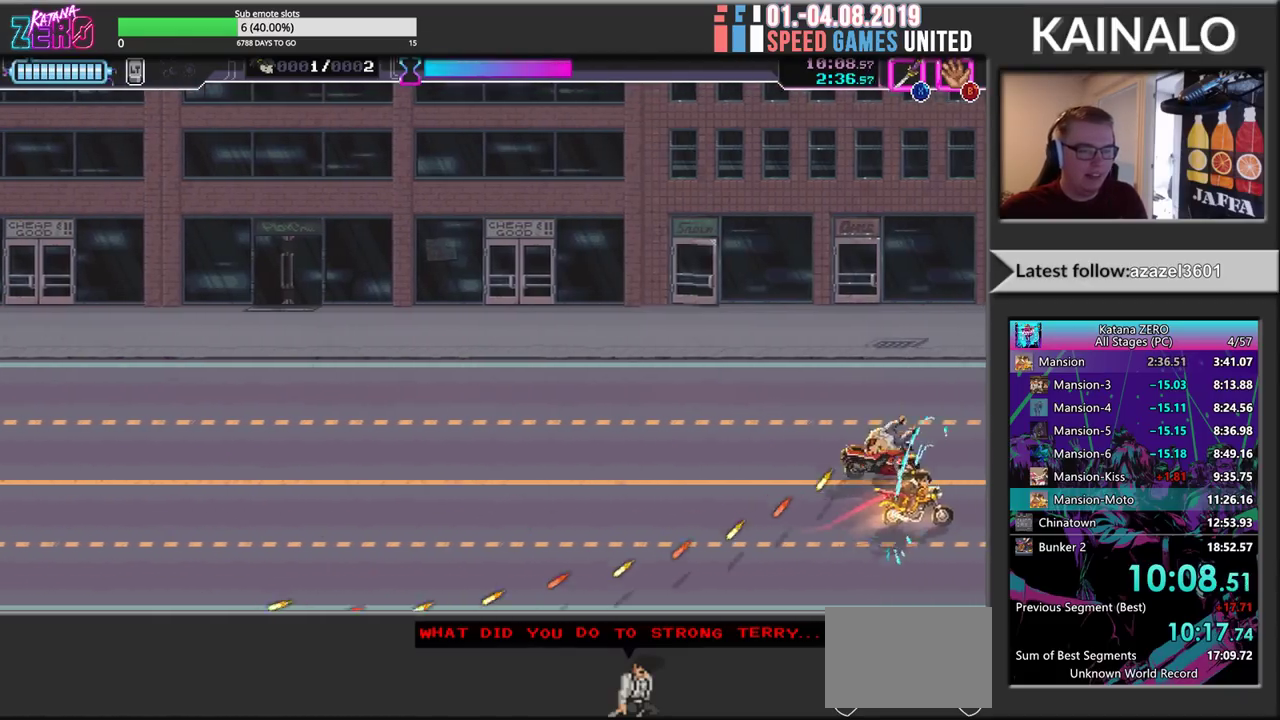
{"buttons": [], "left_stick": "right", "events": [[83, "X", "up"], [100, "left_stick", "center"], [283, "left_stick", "left"], [467, "left_stick", "right"]]}
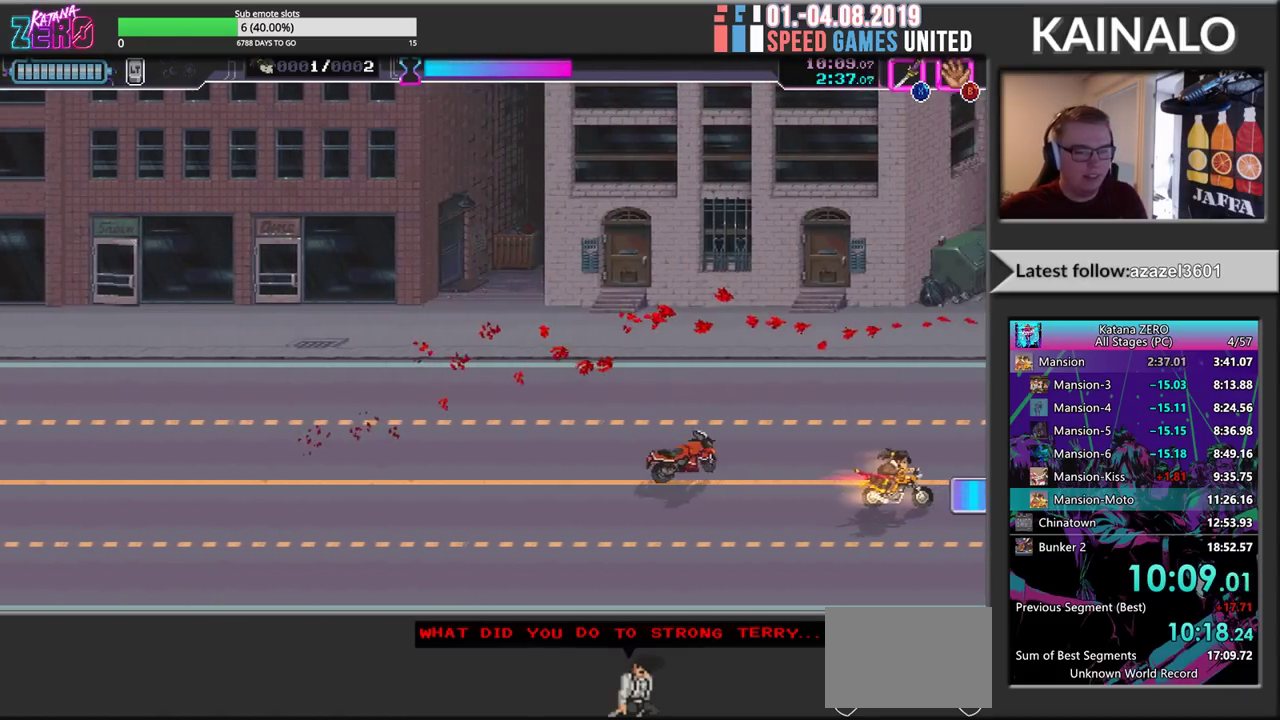
{"buttons": [], "left_stick": "center", "events": [[133, "left_stick", "center"]]}
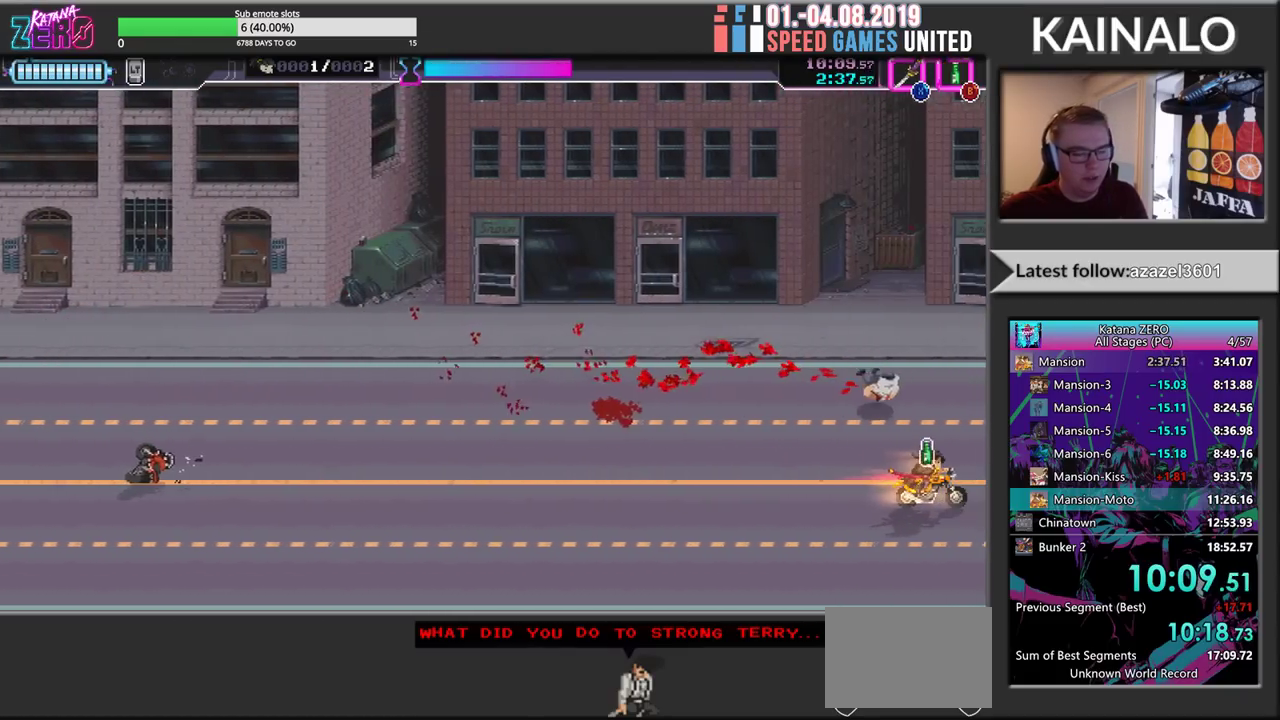
{"buttons": [], "left_stick": "center", "events": [[300, "left_stick", "left"], [483, "left_stick", "center"]]}